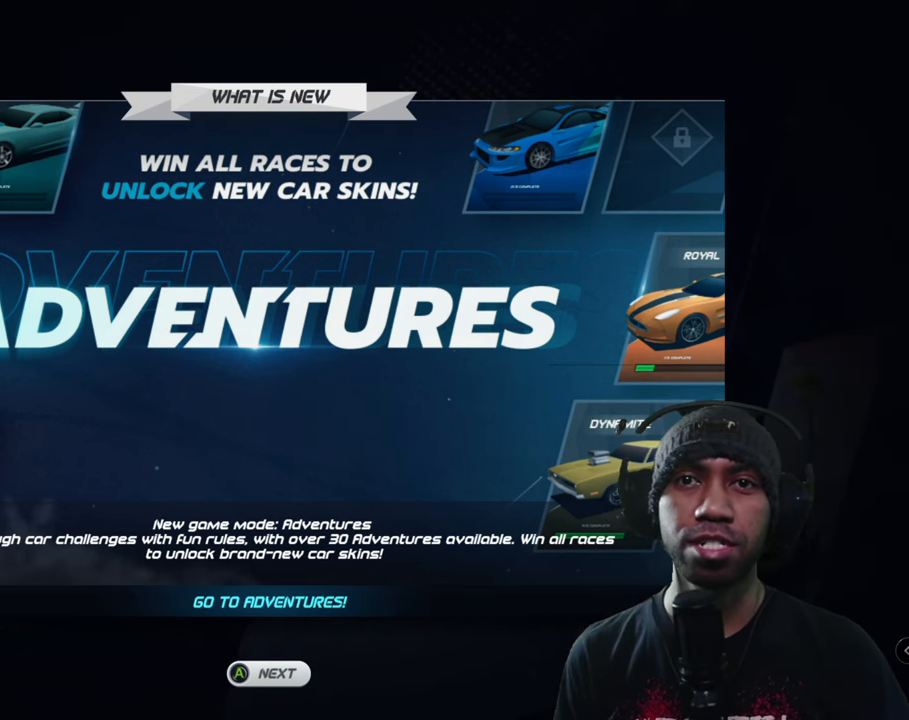
Gameplay with a controller (Xbox layout); each line is a JSON object with the inputs held at the frame after it. "events" lists button and stick changes between this image and that frame as [ms after this image, input, new state], when the widget could be followed in between. Not read: L3 R3 right_stick.
{"buttons": [], "left_stick": "center", "events": [[300, "A", "down"], [400, "A", "up"]]}
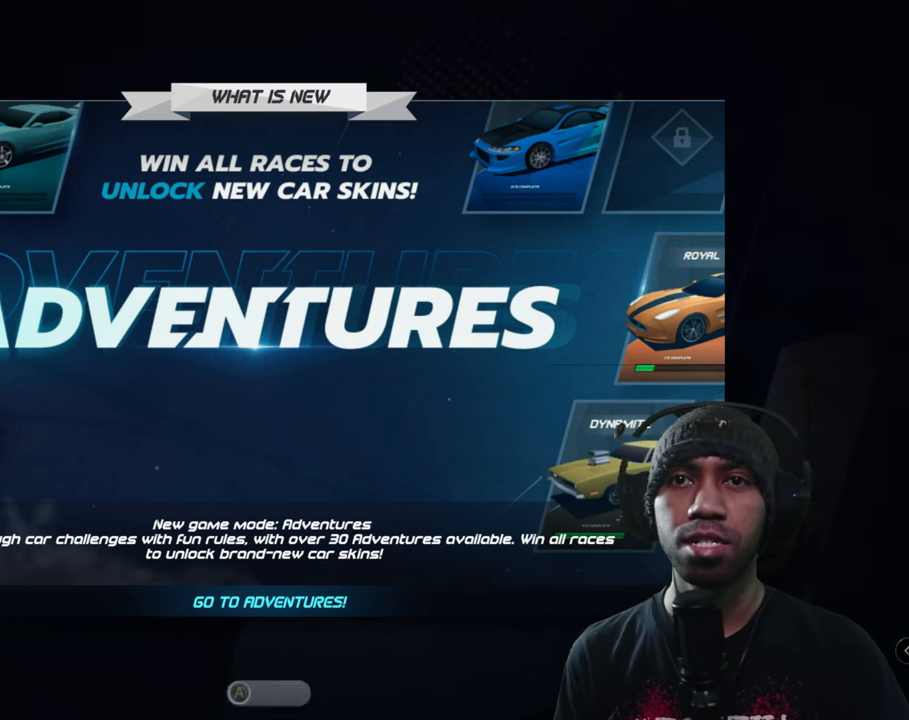
{"buttons": [], "left_stick": "center", "events": []}
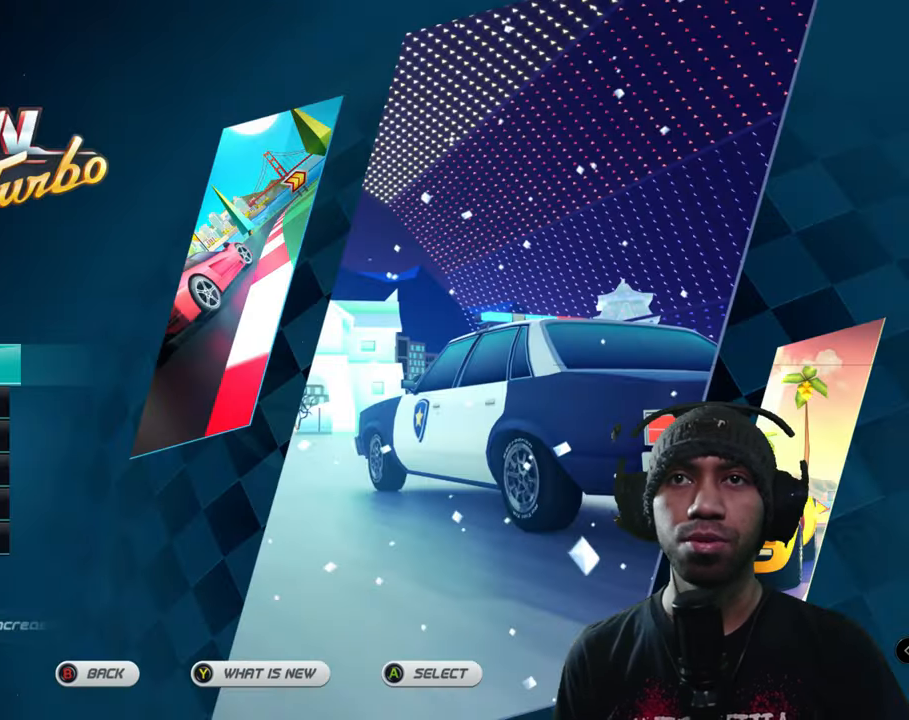
{"buttons": [], "left_stick": "center", "events": []}
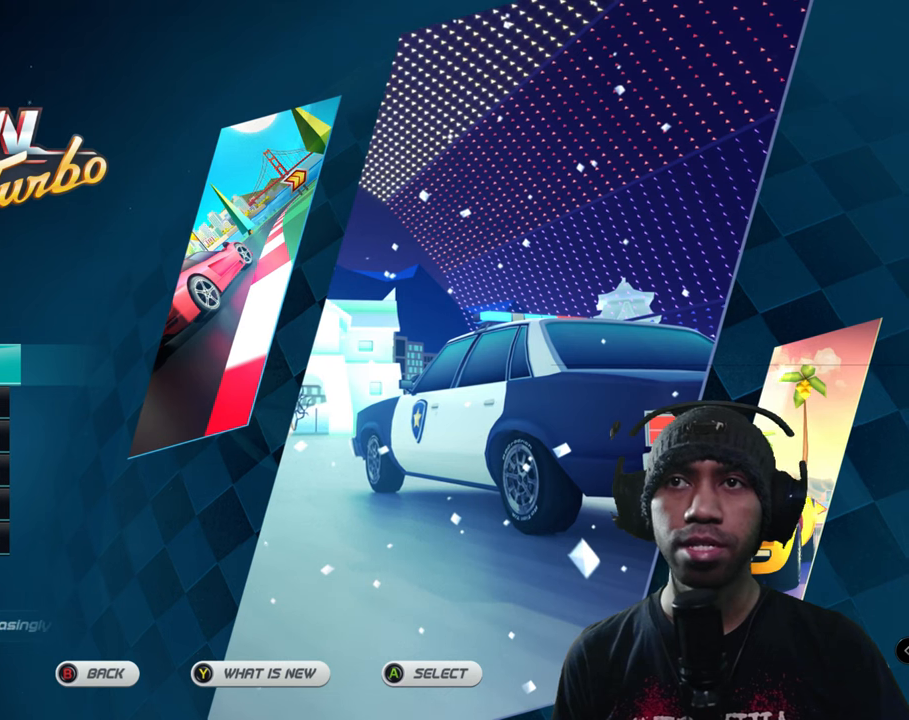
{"buttons": [], "left_stick": "down", "events": [[350, "left_stick", "down"]]}
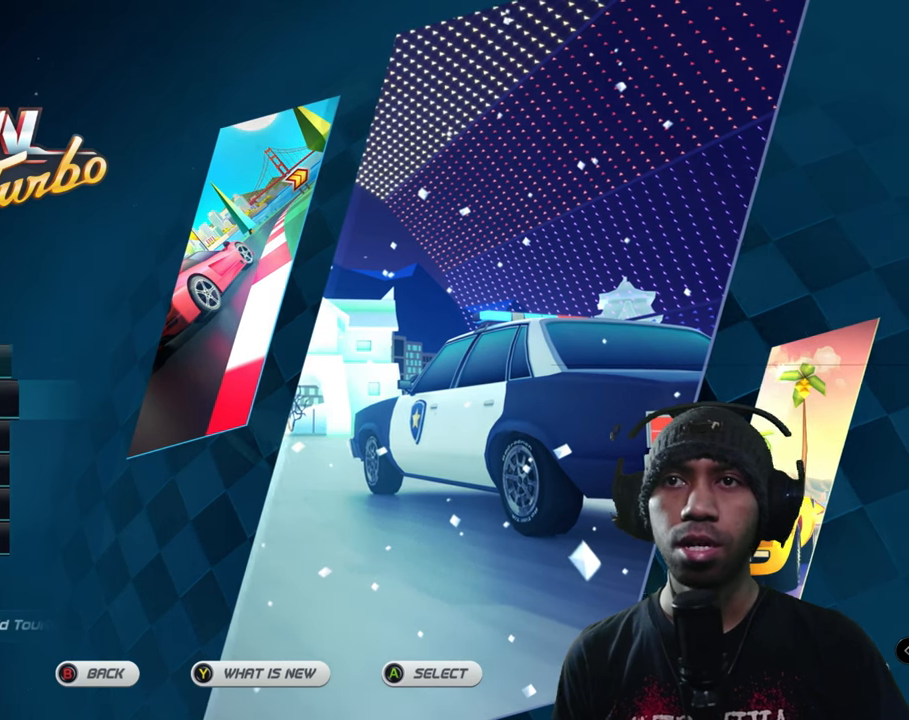
{"buttons": [], "left_stick": "center", "events": [[17, "left_stick", "center"], [200, "left_stick", "down"], [350, "left_stick", "center"]]}
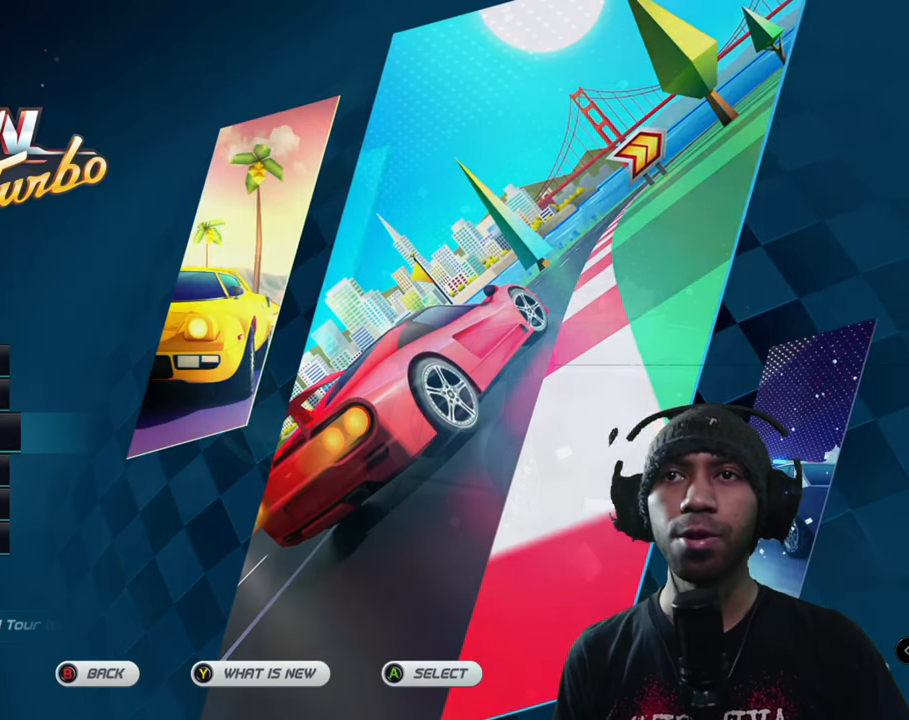
{"buttons": [], "left_stick": "center", "events": [[17, "left_stick", "down"], [167, "left_stick", "center"], [283, "left_stick", "down"], [433, "left_stick", "center"]]}
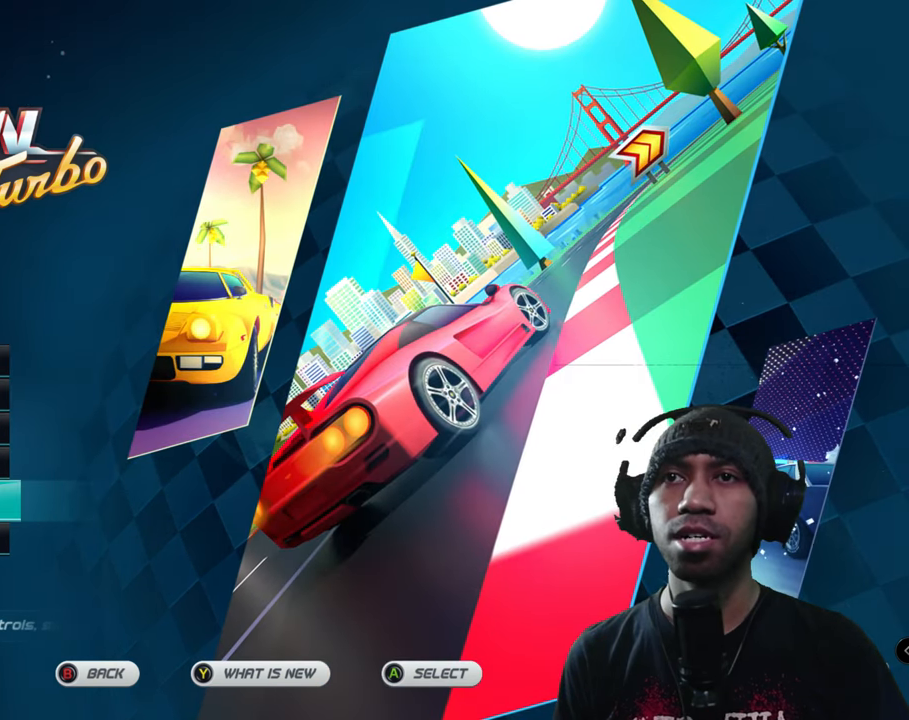
{"buttons": [], "left_stick": "center", "events": [[300, "A", "down"], [383, "A", "up"]]}
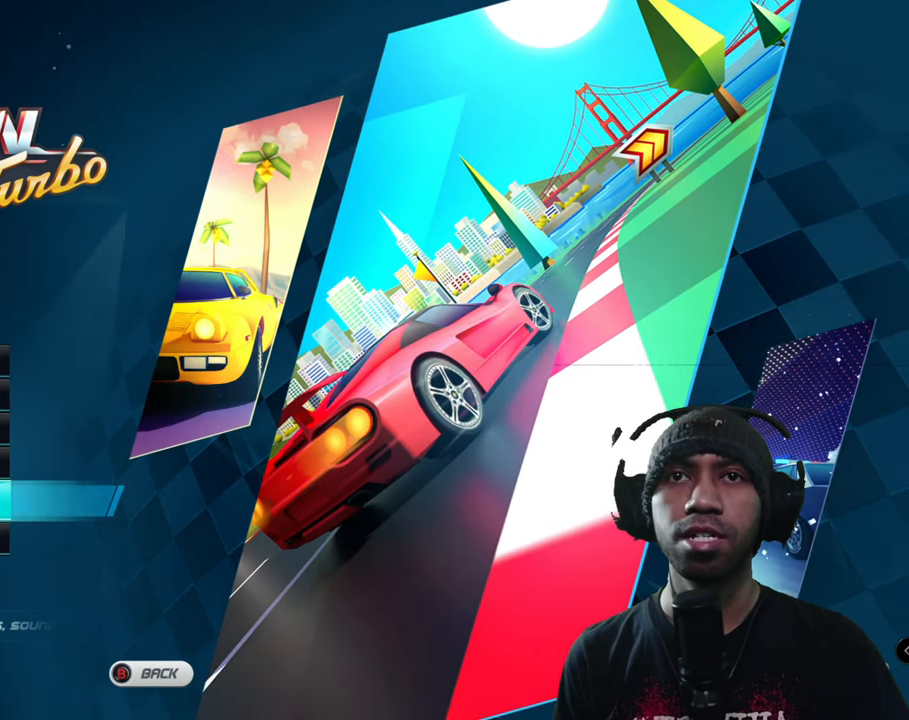
{"buttons": [], "left_stick": "center", "events": []}
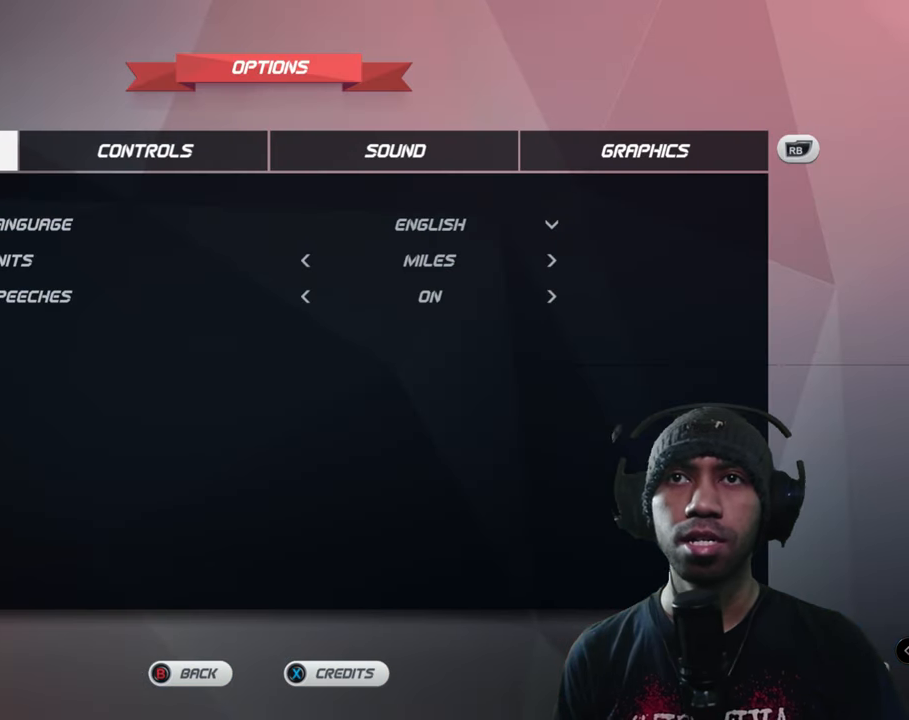
{"buttons": [], "left_stick": "center", "events": []}
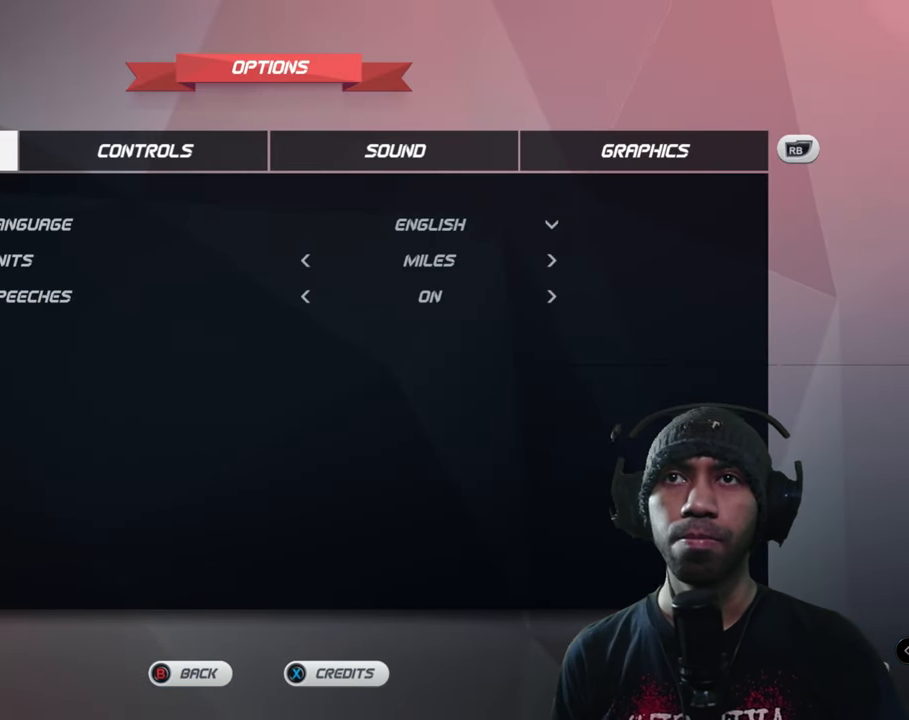
{"buttons": [], "left_stick": "center", "events": []}
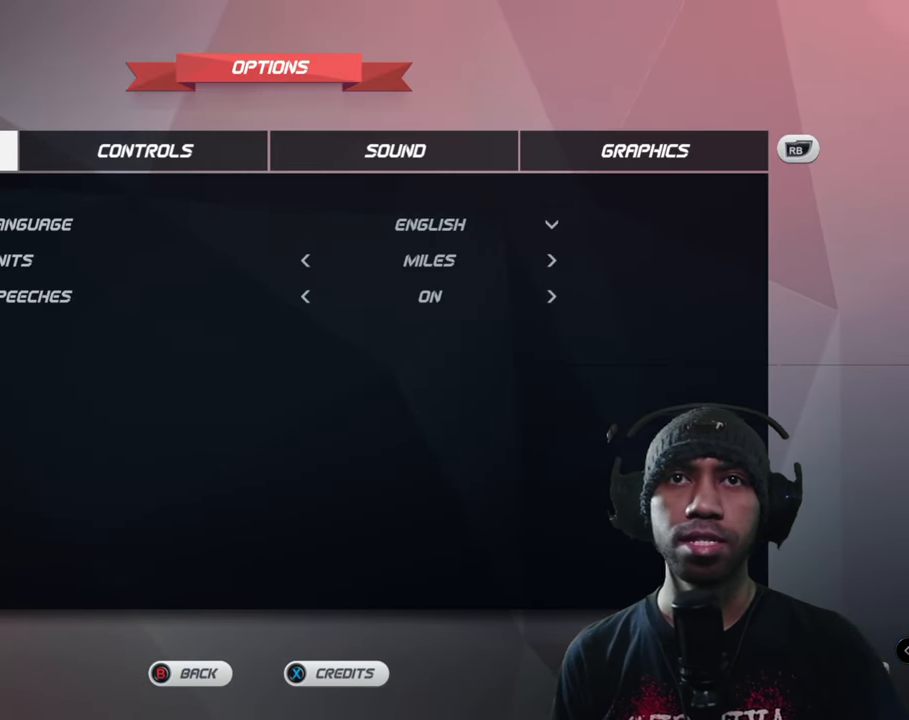
{"buttons": [], "left_stick": "center", "events": []}
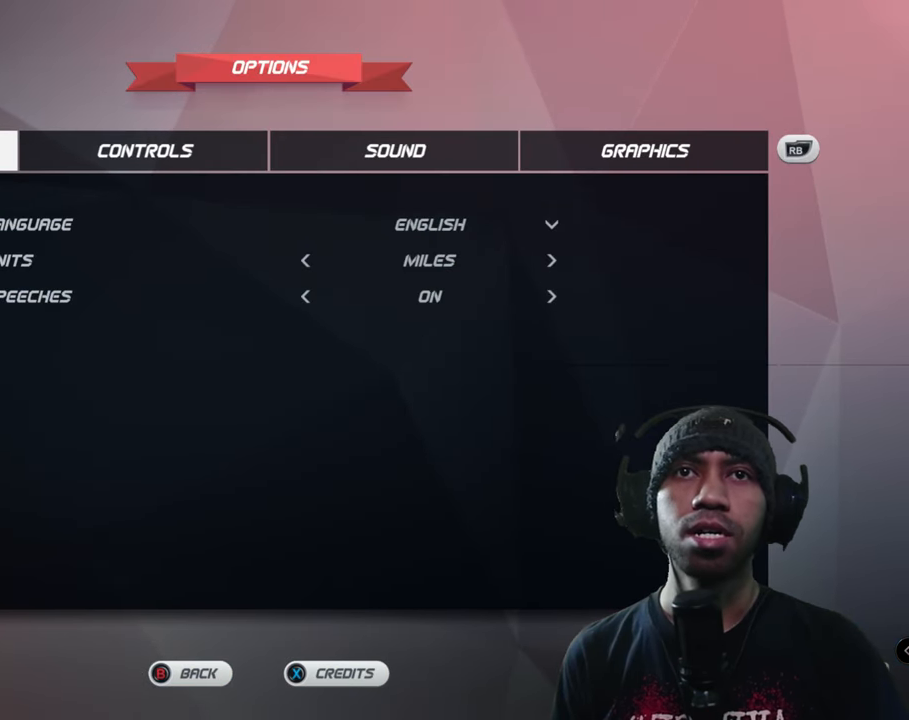
{"buttons": [], "left_stick": "center", "events": []}
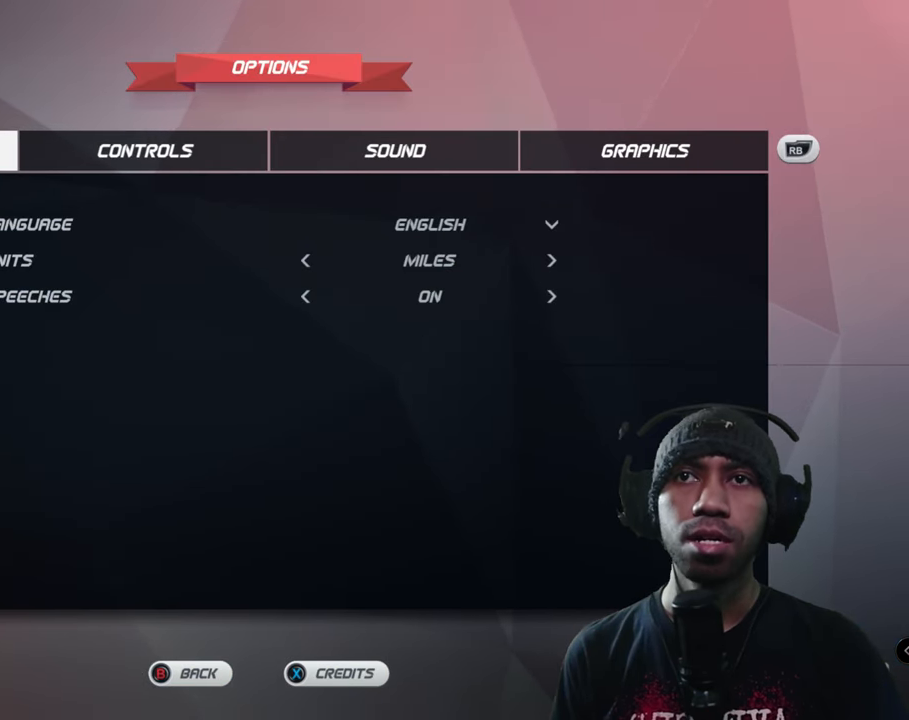
{"buttons": [], "left_stick": "down", "events": [[317, "left_stick", "down"]]}
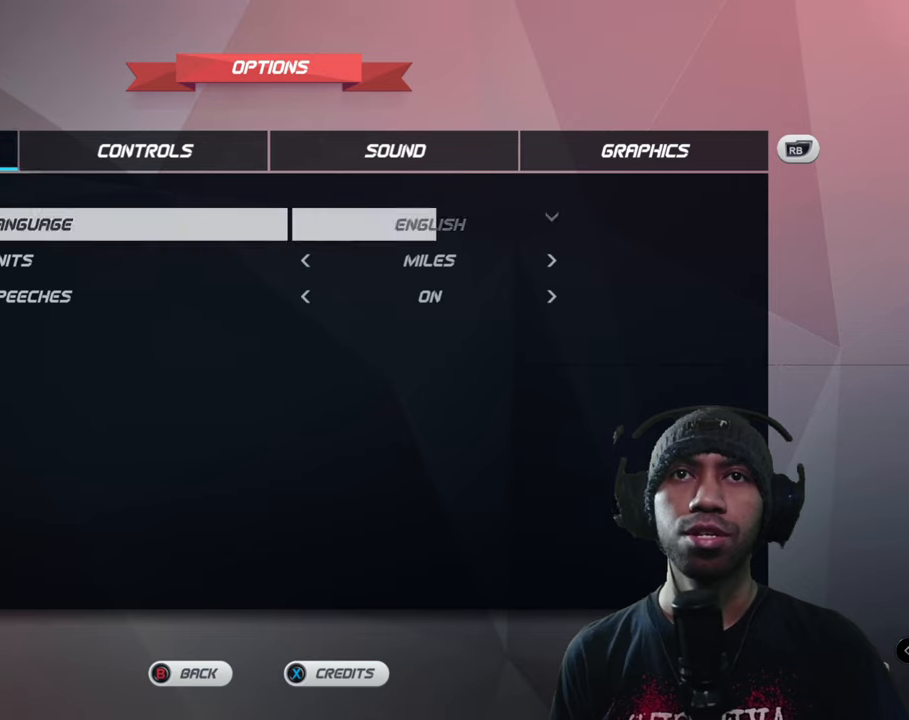
{"buttons": [], "left_stick": "down", "events": [[17, "left_stick", "center"], [400, "left_stick", "down"]]}
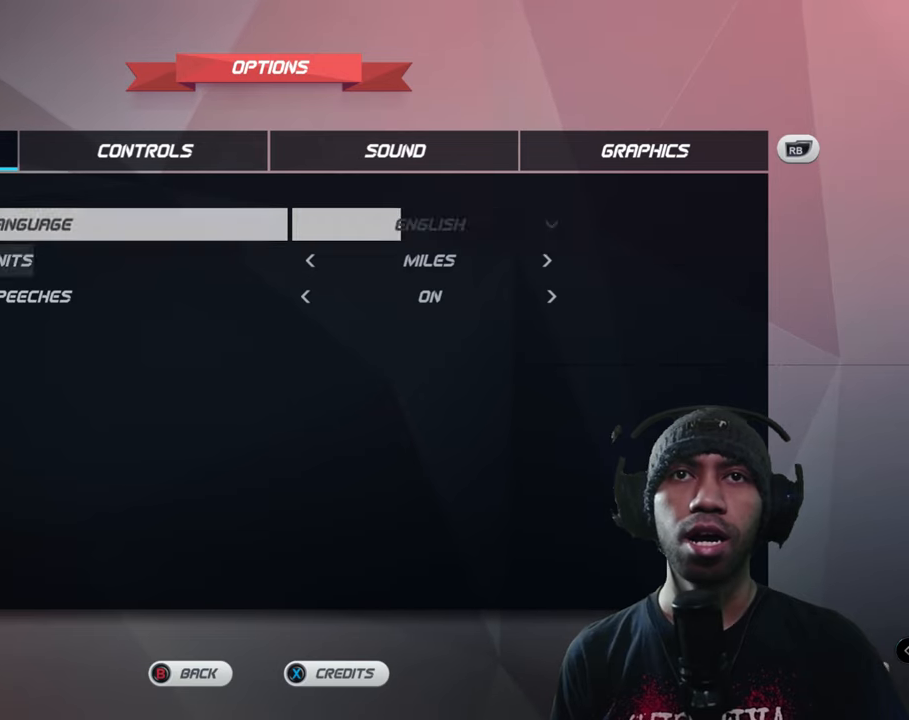
{"buttons": [], "left_stick": "center", "events": [[67, "left_stick", "center"]]}
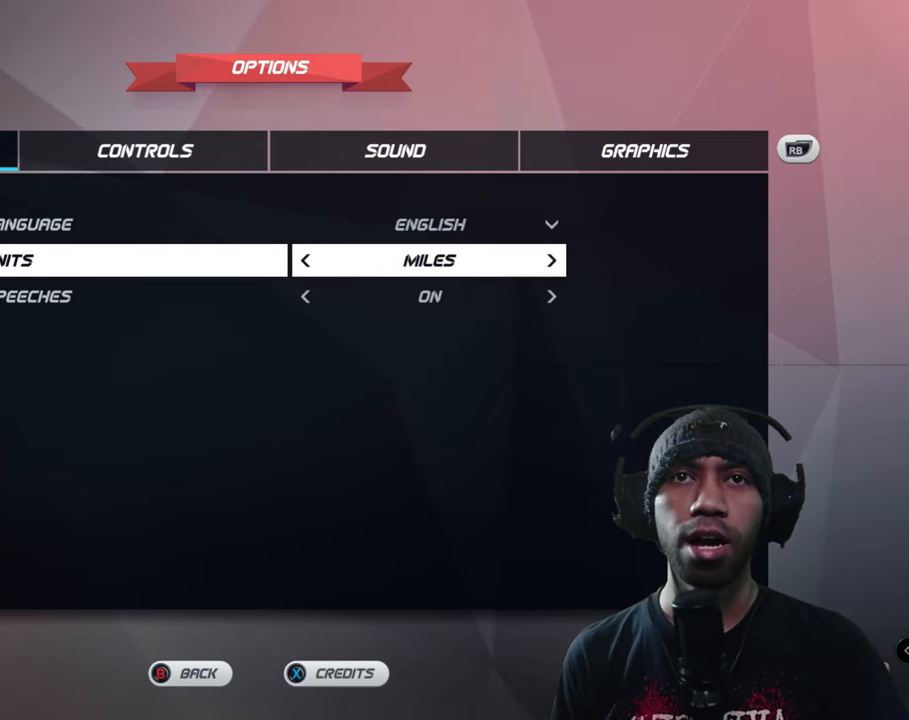
{"buttons": [], "left_stick": "center", "events": []}
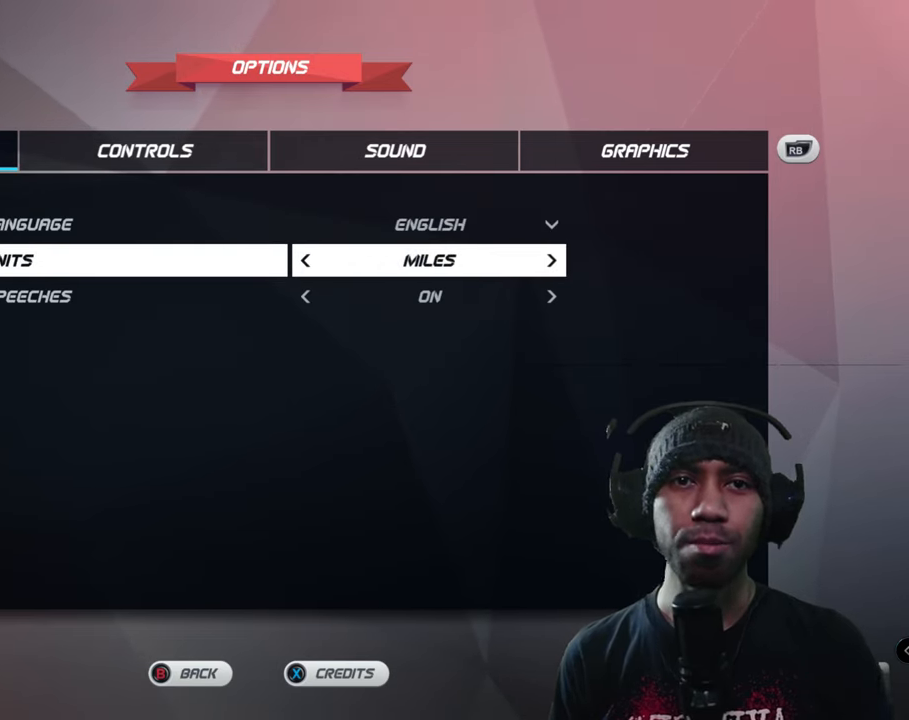
{"buttons": [], "left_stick": "center", "events": []}
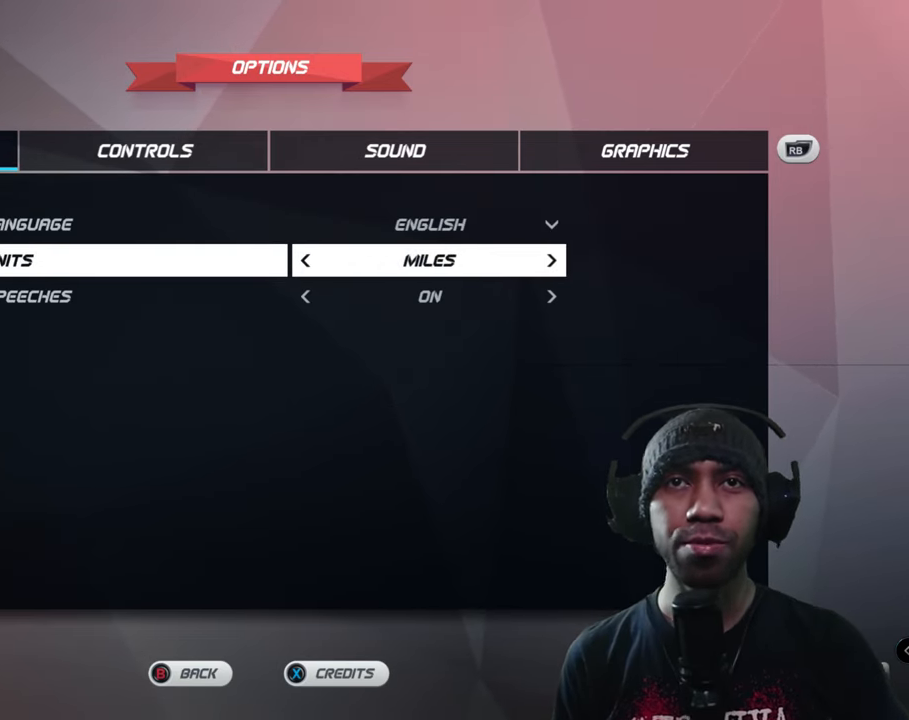
{"buttons": [], "left_stick": "center", "events": []}
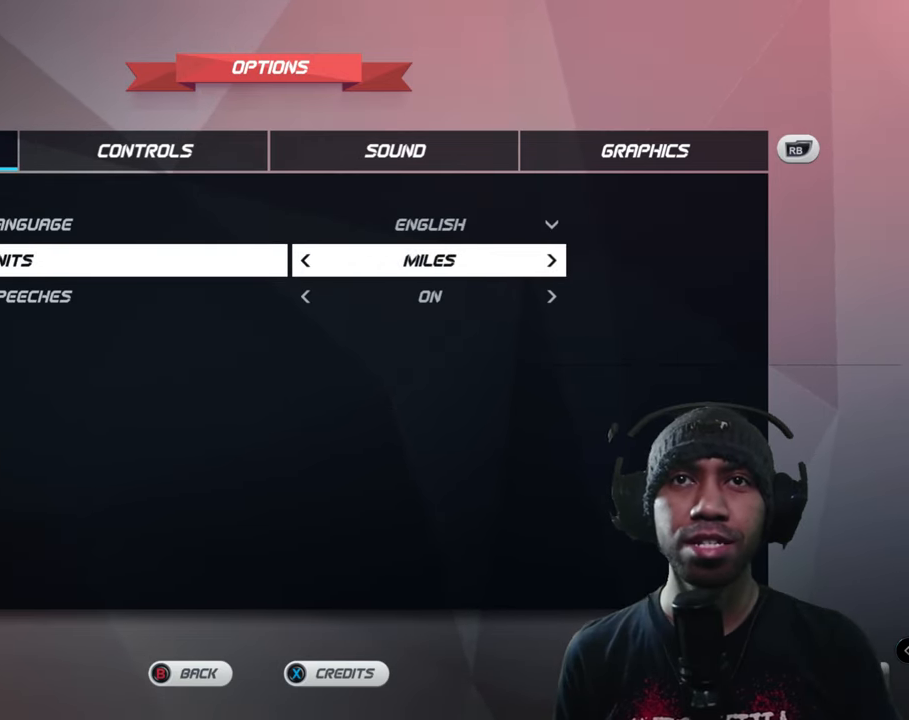
{"buttons": [], "left_stick": "center", "events": [[167, "left_stick", "right"], [317, "left_stick", "center"]]}
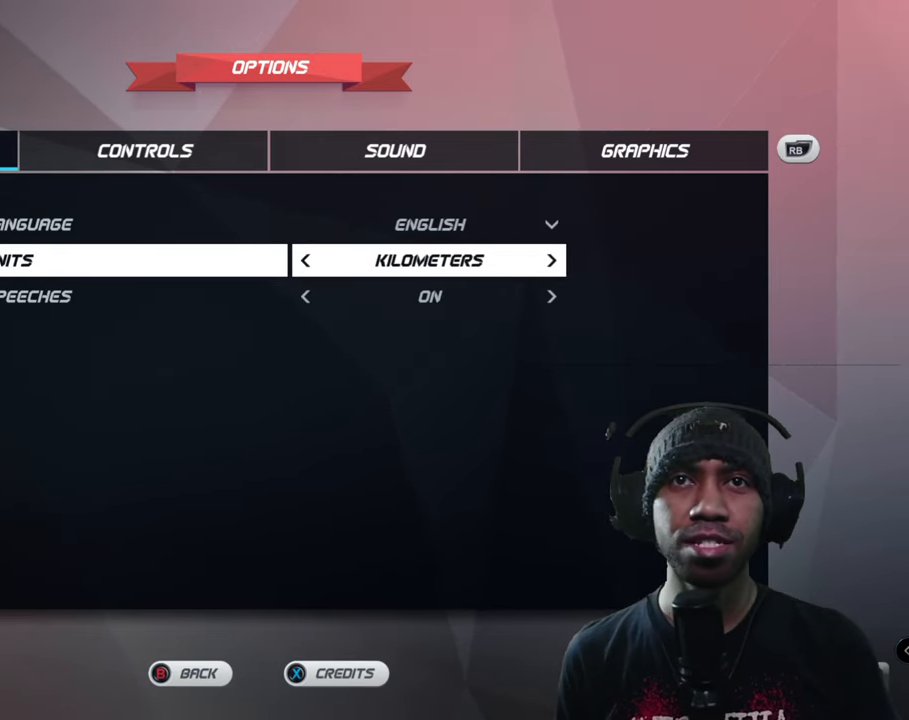
{"buttons": [], "left_stick": "center", "events": []}
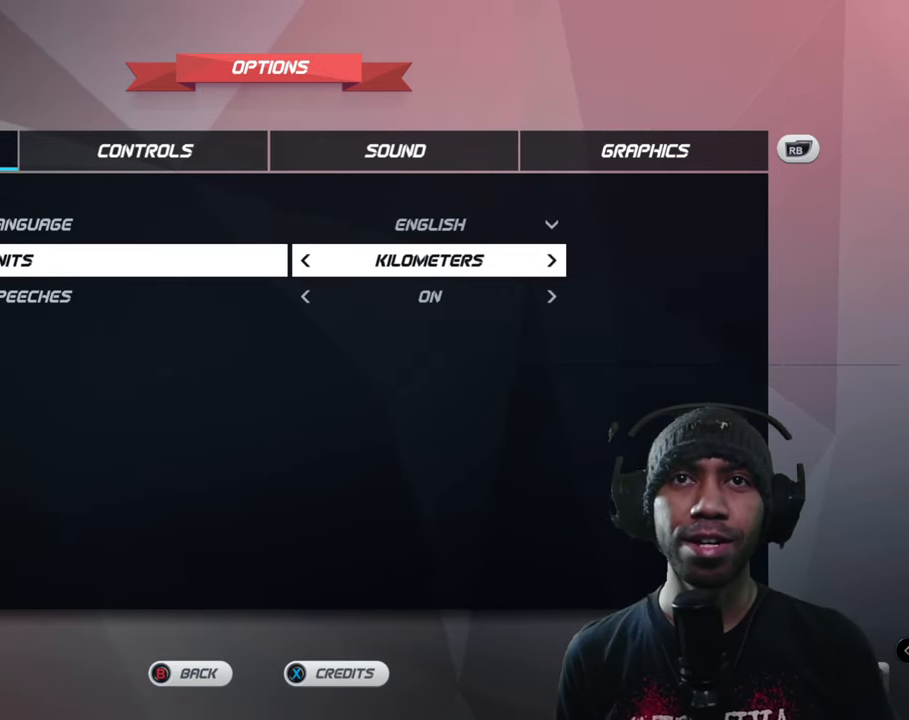
{"buttons": [], "left_stick": "center", "events": []}
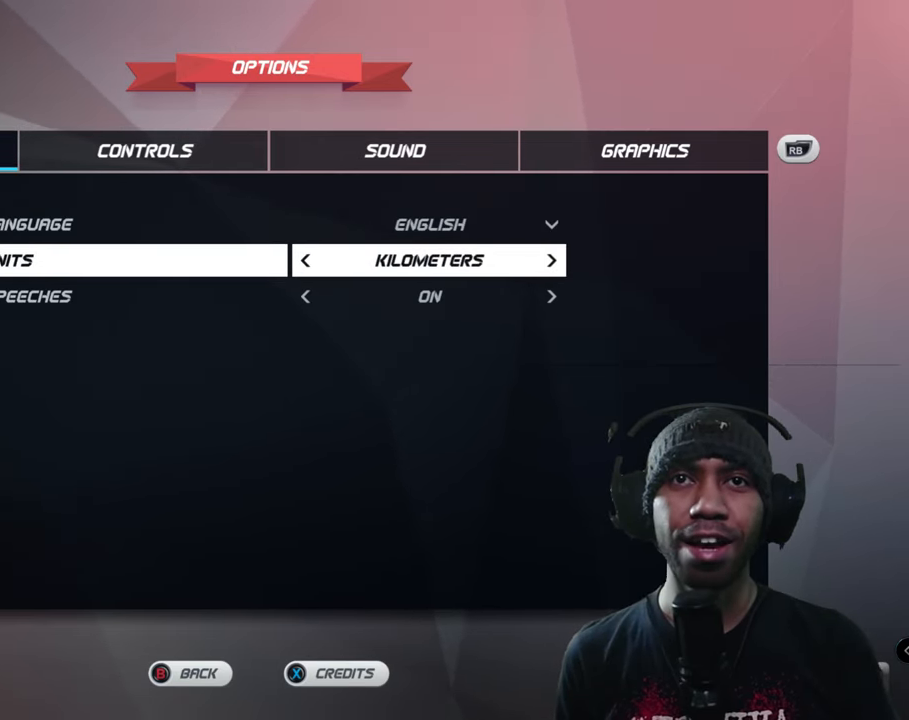
{"buttons": ["L1"], "left_stick": "up", "events": [[467, "L1", "down"], [467, "left_stick", "up"]]}
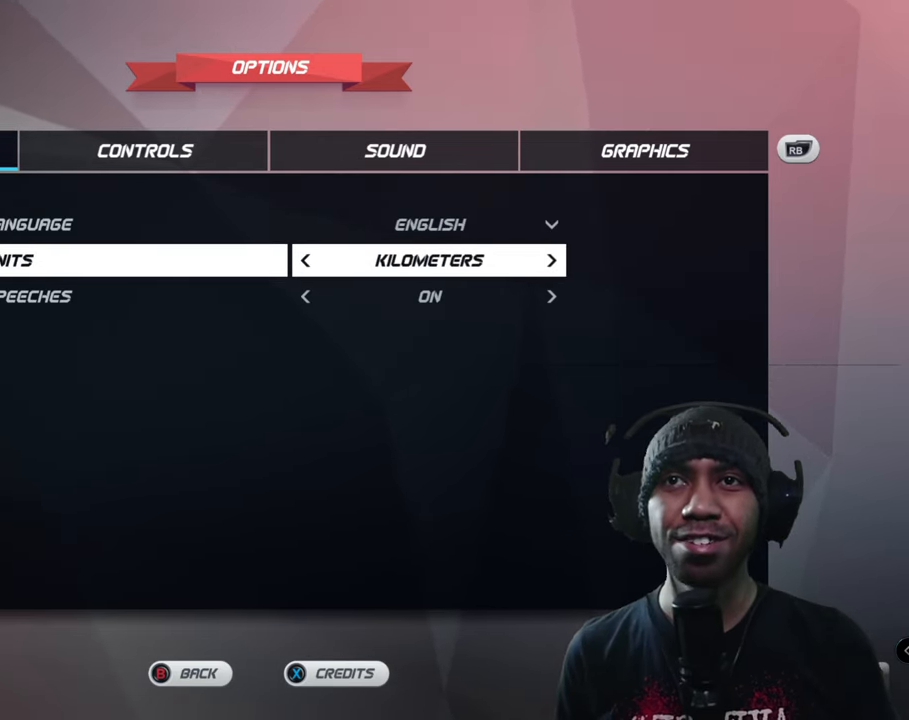
{"buttons": [], "left_stick": "center", "events": [[117, "L1", "up"], [117, "left_stick", "center"]]}
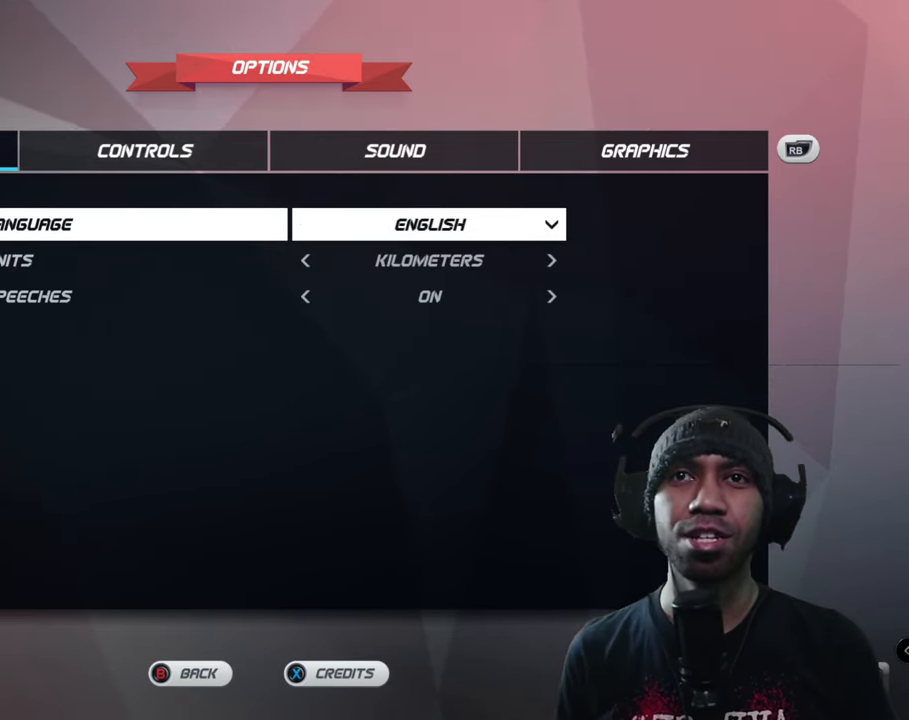
{"buttons": [], "left_stick": "center", "events": [[100, "L1", "down"], [100, "left_stick", "up"], [233, "L1", "up"], [233, "left_stick", "center"]]}
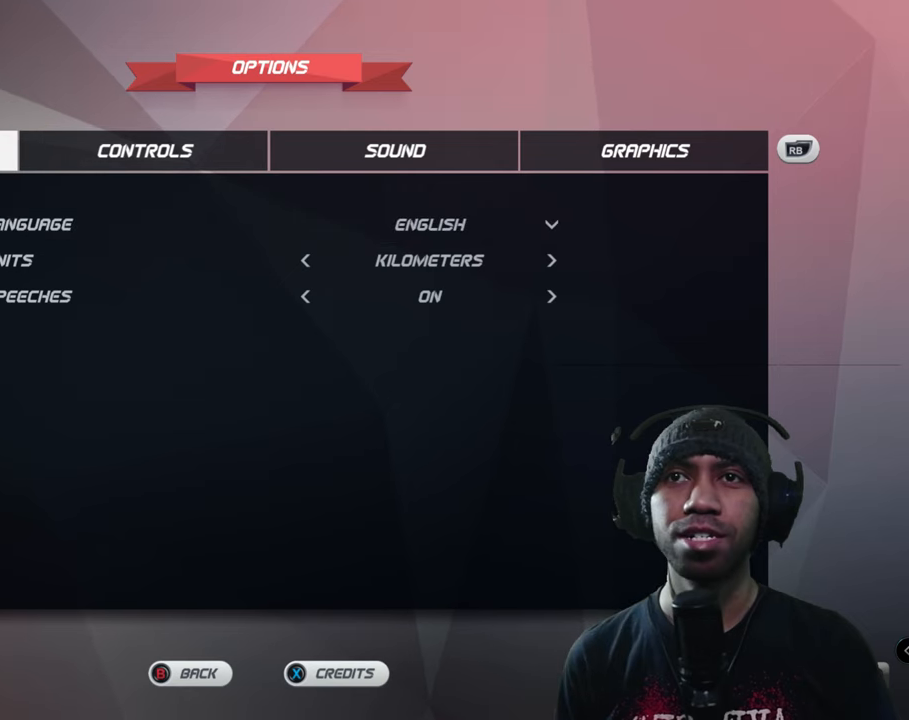
{"buttons": [], "left_stick": "center", "events": [[200, "left_stick", "right"], [266, "left_stick", "center"]]}